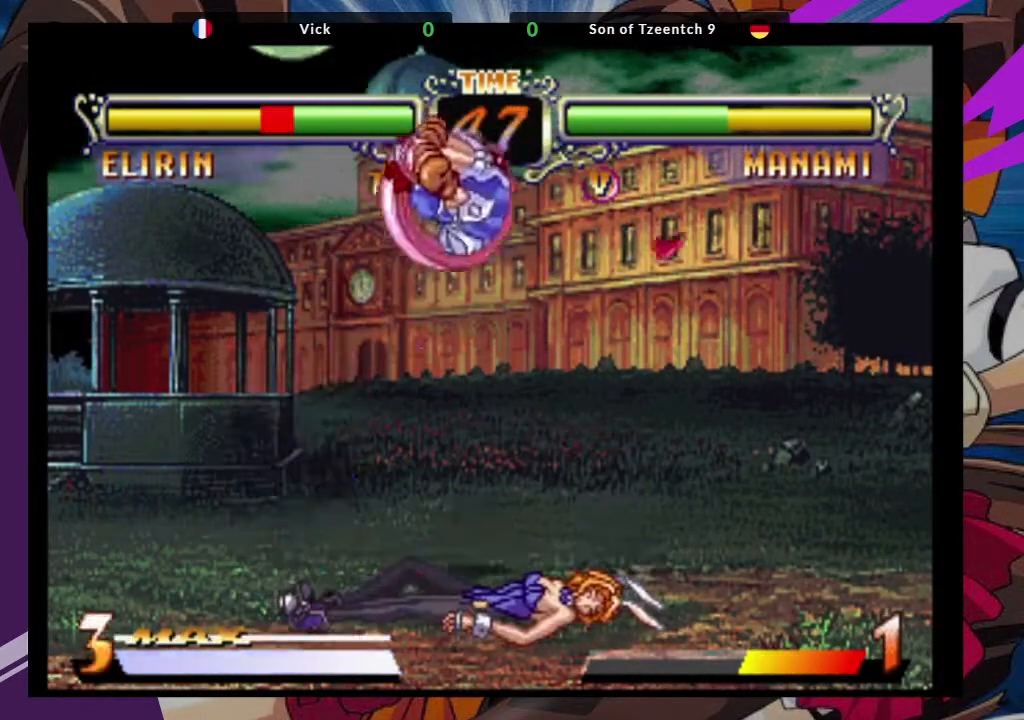
Gameplay with a controller (arcade stick); each line is a JSON object with the inputs held at the frame after it. "events" lists button and stick changes between this image and that frame as [ms after this image, input, new state], when the widget could be followed in between. Not read: L3 R3.
{"buttons": [], "left_stick": "center", "events": [[333, "left_stick", "up"], [367, "TRIANGLE", "down"], [383, "SQUARE", "down"], [450, "left_stick", "center"], [467, "SQUARE", "up"], [483, "TRIANGLE", "up"]]}
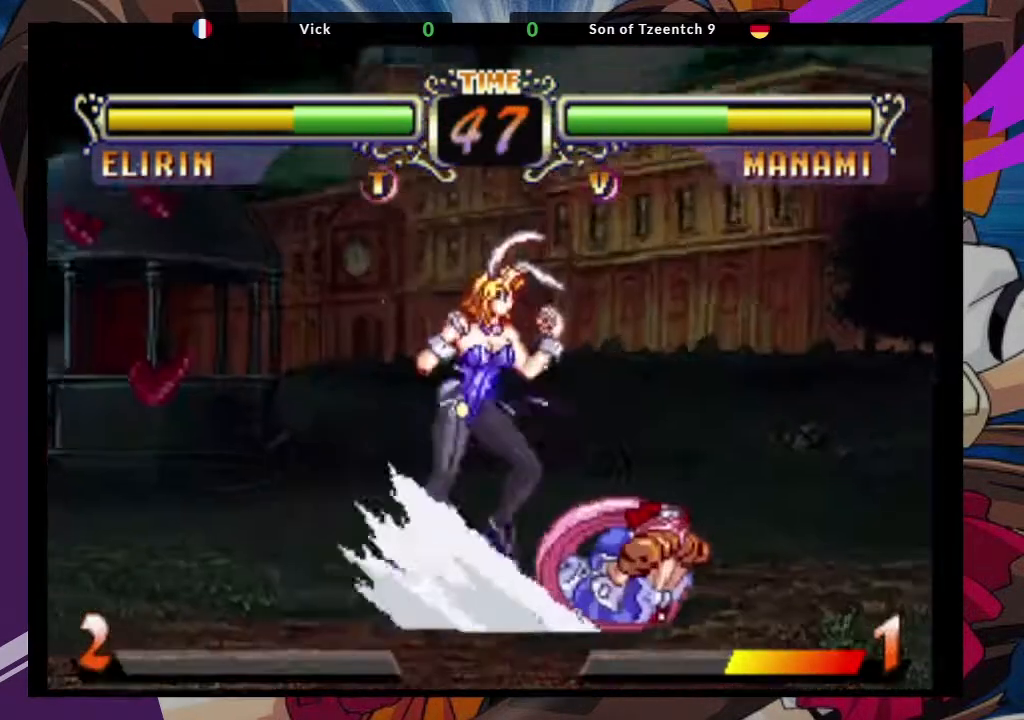
{"buttons": [], "left_stick": "down-left", "events": [[100, "left_stick", "down-left"]]}
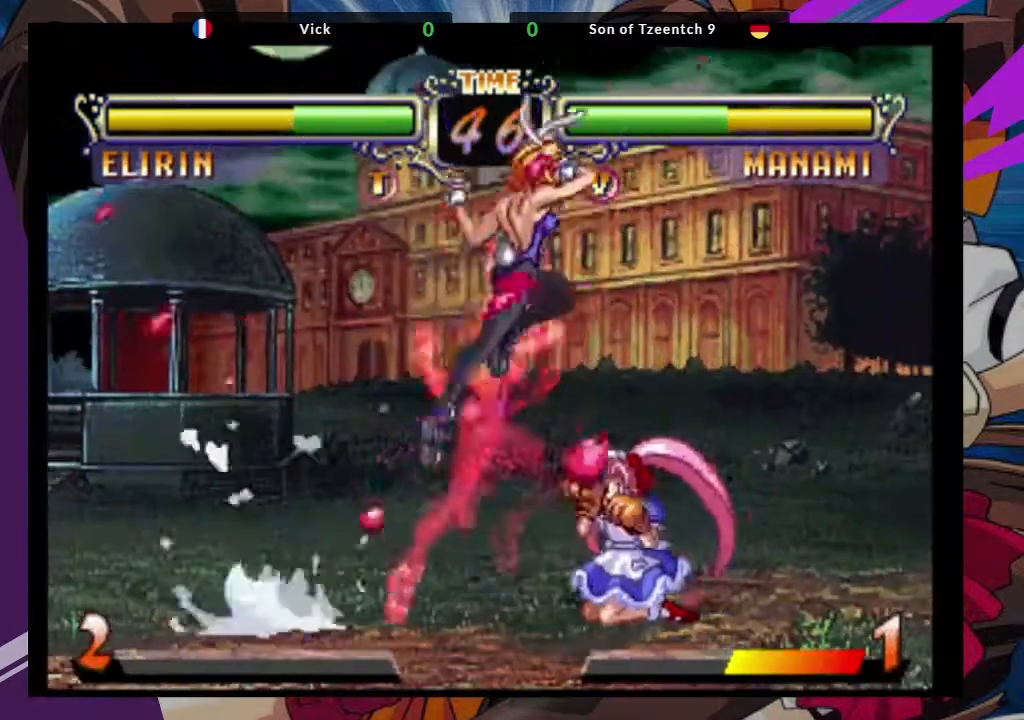
{"buttons": [], "left_stick": "down-left", "events": []}
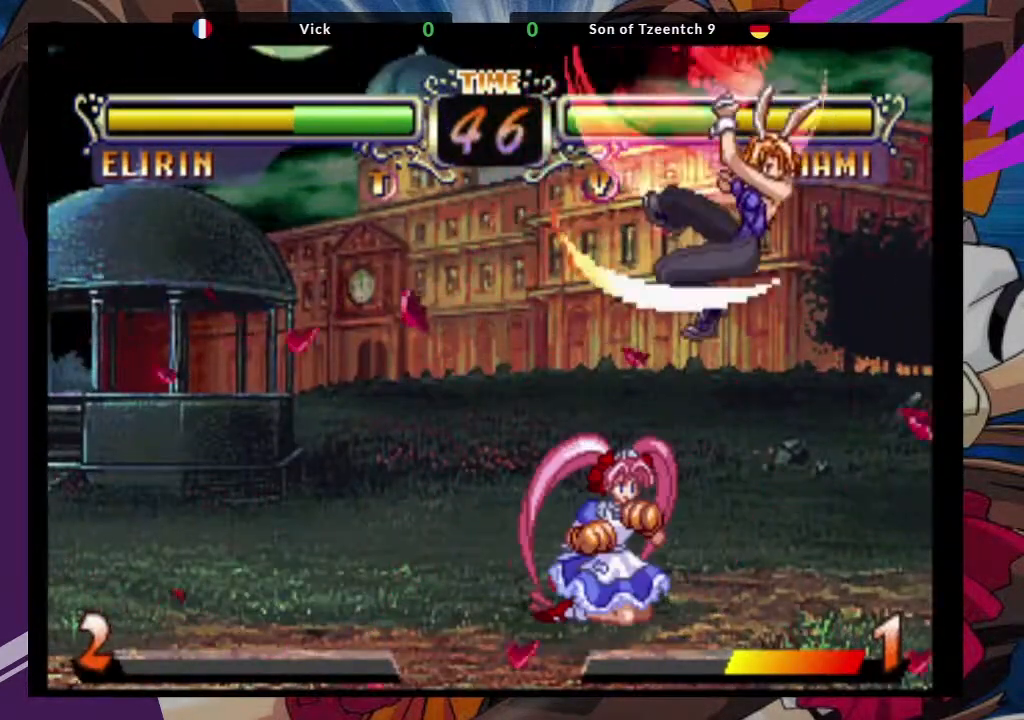
{"buttons": ["TRIANGLE"], "left_stick": "right"}
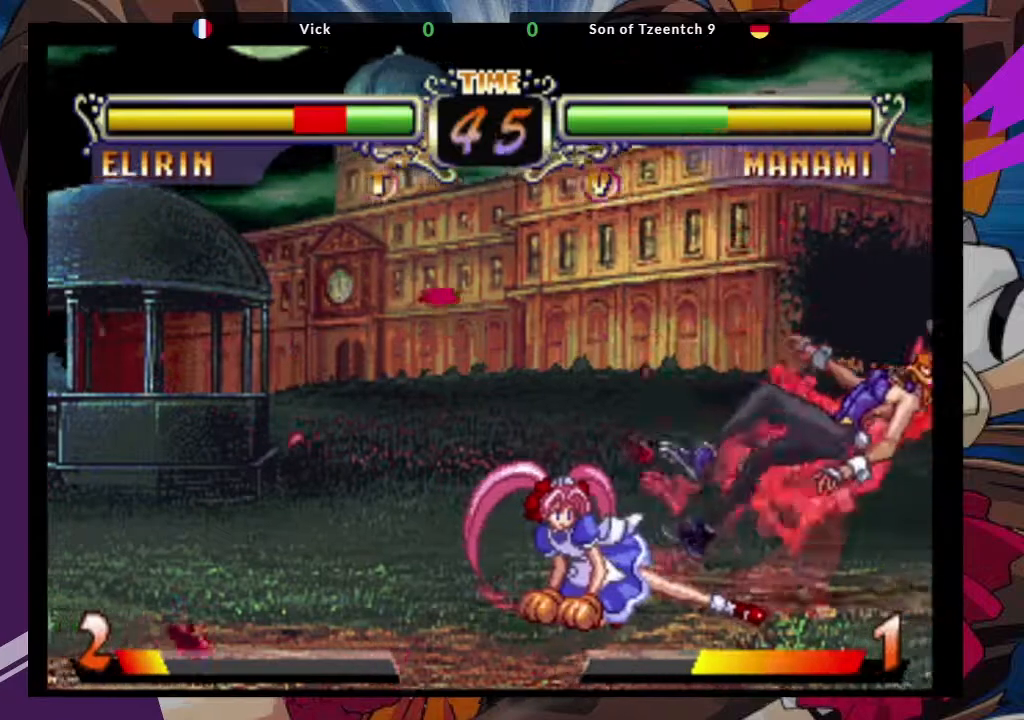
{"buttons": [], "left_stick": "down-right", "events": [[83, "TRIANGLE", "up"], [333, "left_stick", "down-right"]]}
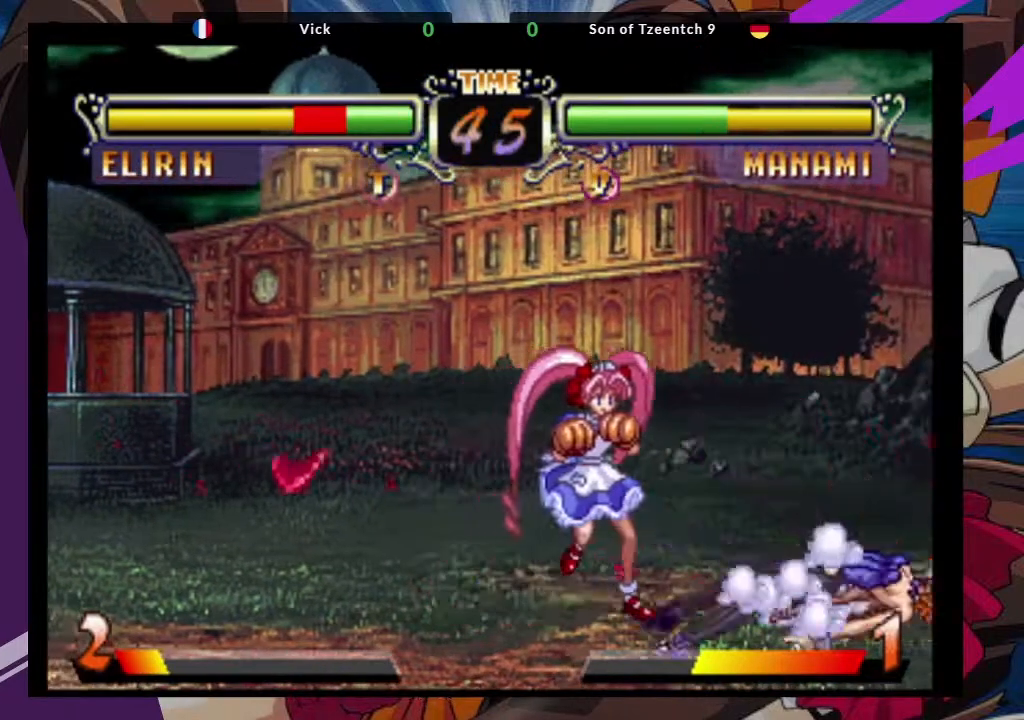
{"buttons": [], "left_stick": "up-right"}